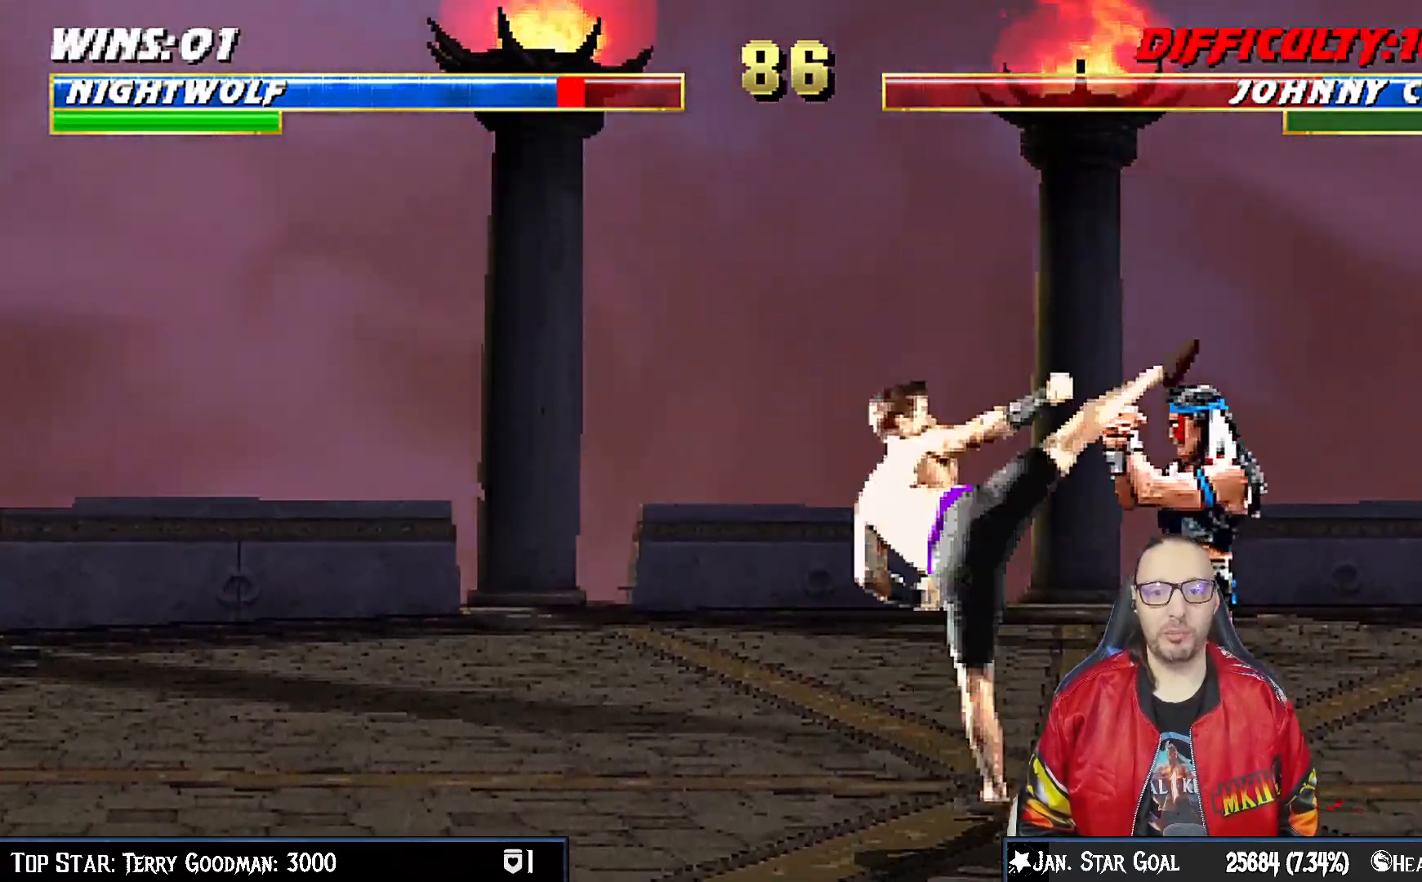
Gameplay with a controller (PlayStation layout); each line is a JSON object with the inputs held at the frame after it. "events" lists button and stick changes between this image and that frame as [ms after this image, input, new state], when the widget could be followed in between. Not read: L1.
{"buttons": ["DPAD_UP", "DPAD_RIGHT"], "left_stick": "center", "right_stick": "center", "events": [[317, "R1", "up"], [483, "DPAD_RIGHT", "down"], [483, "DPAD_UP", "down"]]}
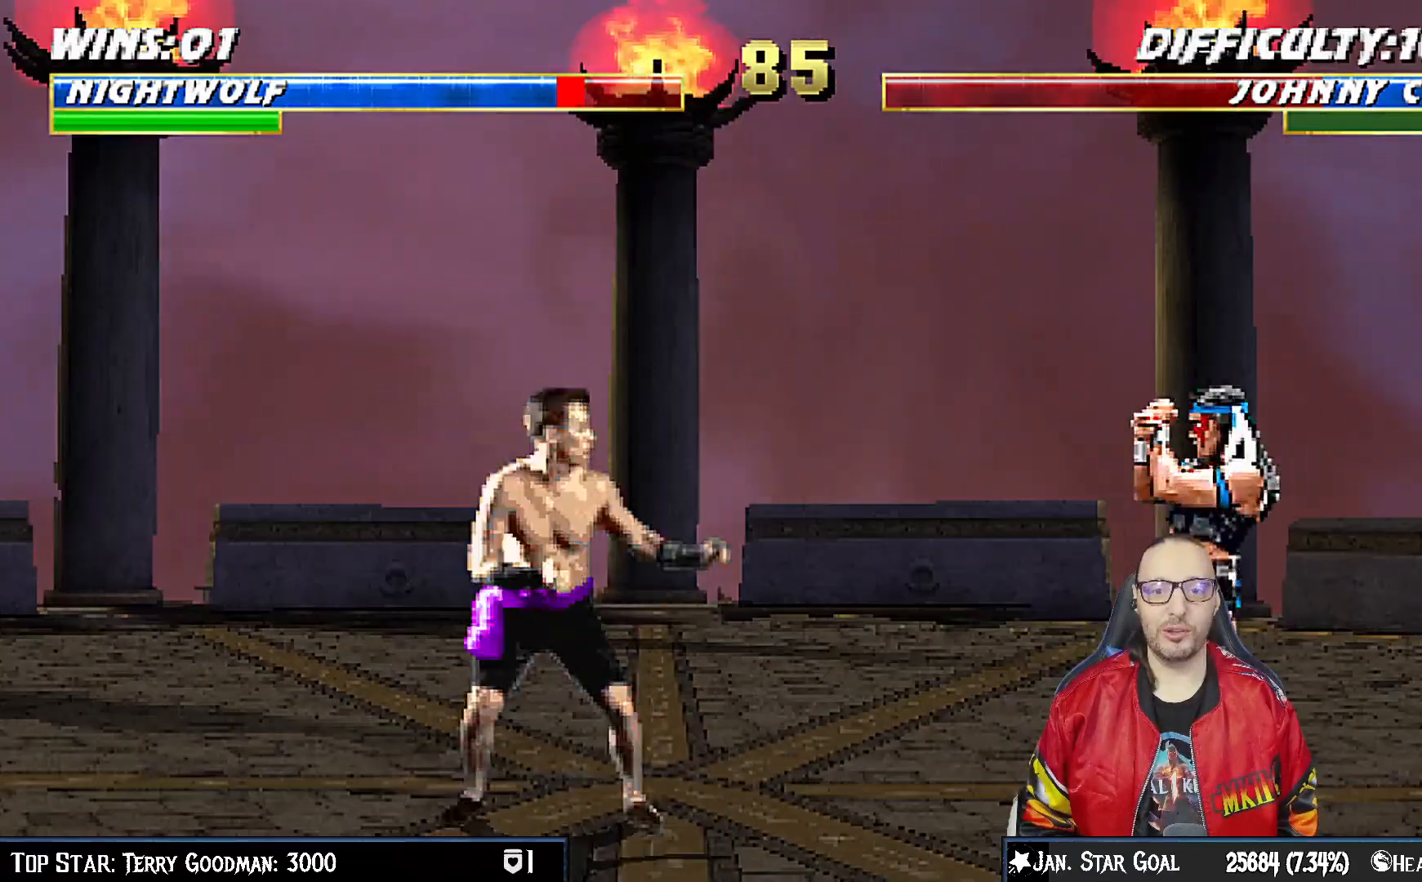
{"buttons": [], "left_stick": "center", "right_stick": "center", "events": [[167, "TRIANGLE", "down"], [250, "DPAD_UP", "up"], [267, "DPAD_RIGHT", "up"], [350, "TRIANGLE", "up"]]}
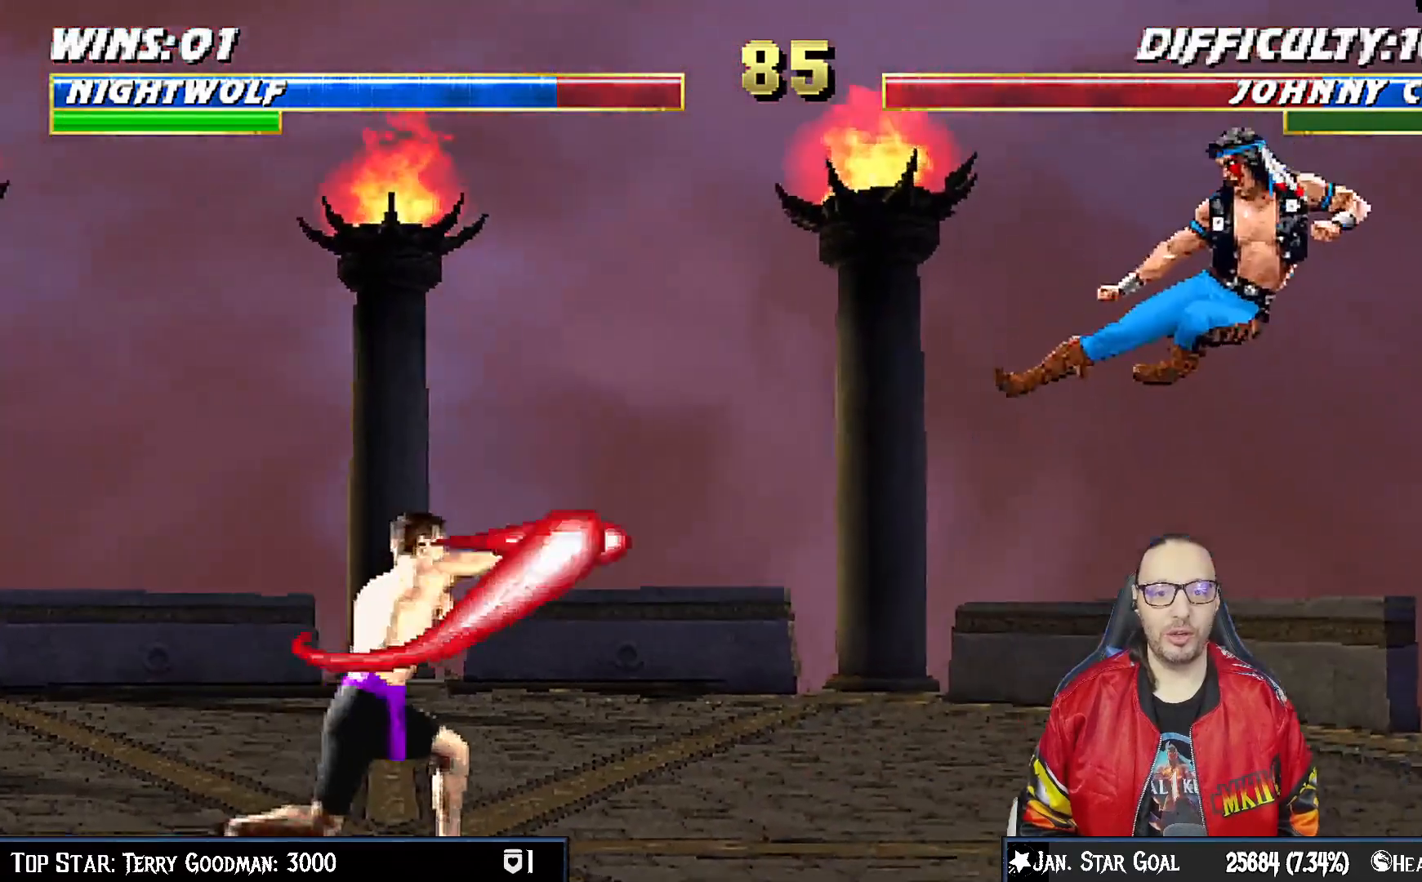
{"buttons": ["R1"], "left_stick": "center", "right_stick": "center", "events": [[83, "DPAD_DOWN", "down"], [133, "DPAD_RIGHT", "down"], [200, "DPAD_DOWN", "up"], [233, "R1", "down"], [267, "DPAD_RIGHT", "up"]]}
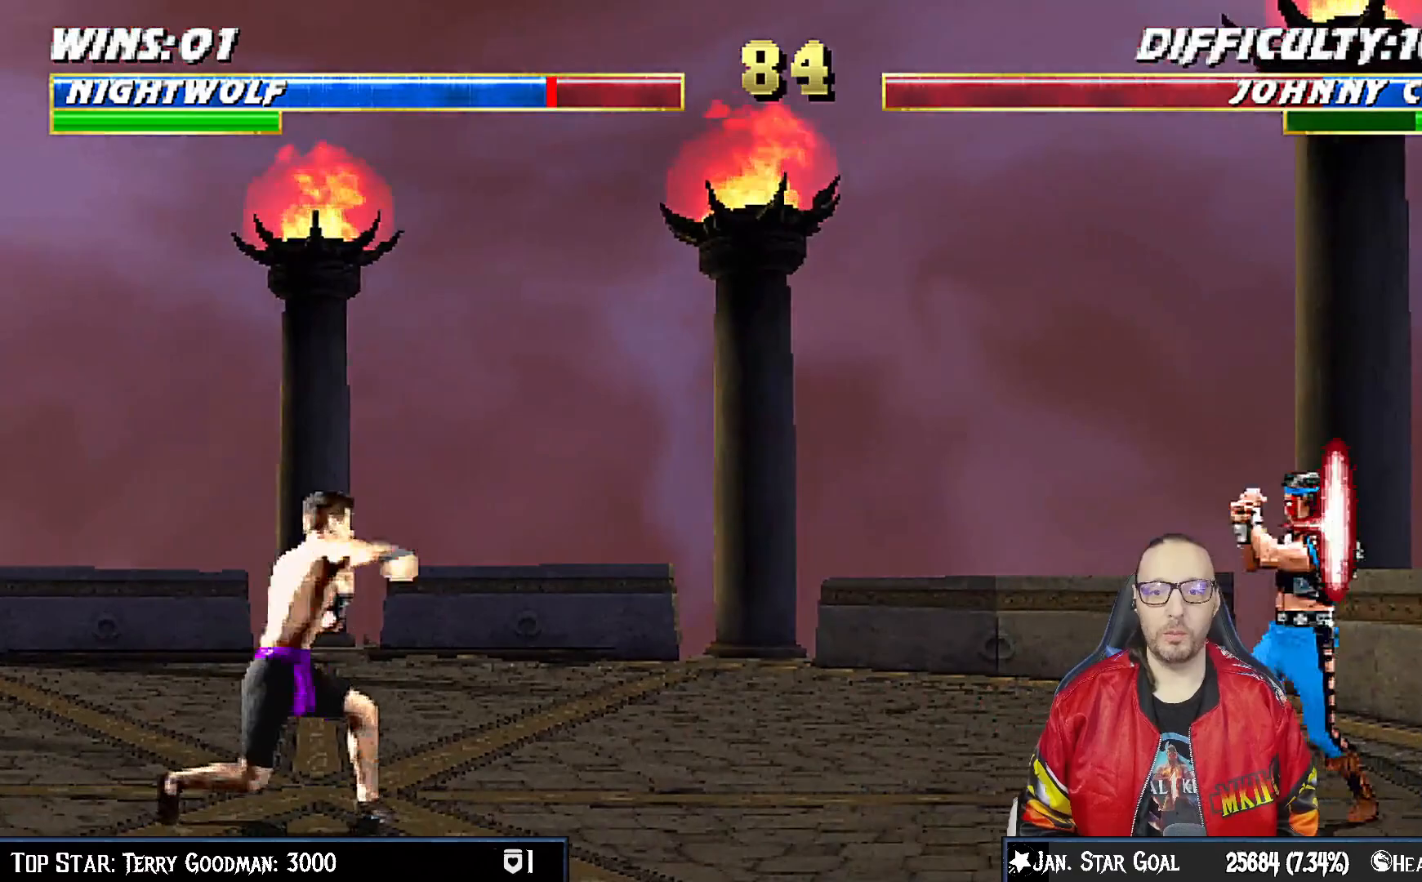
{"buttons": ["DPAD_LEFT"], "left_stick": "center", "right_stick": "center", "events": [[133, "R1", "up"], [483, "DPAD_LEFT", "down"]]}
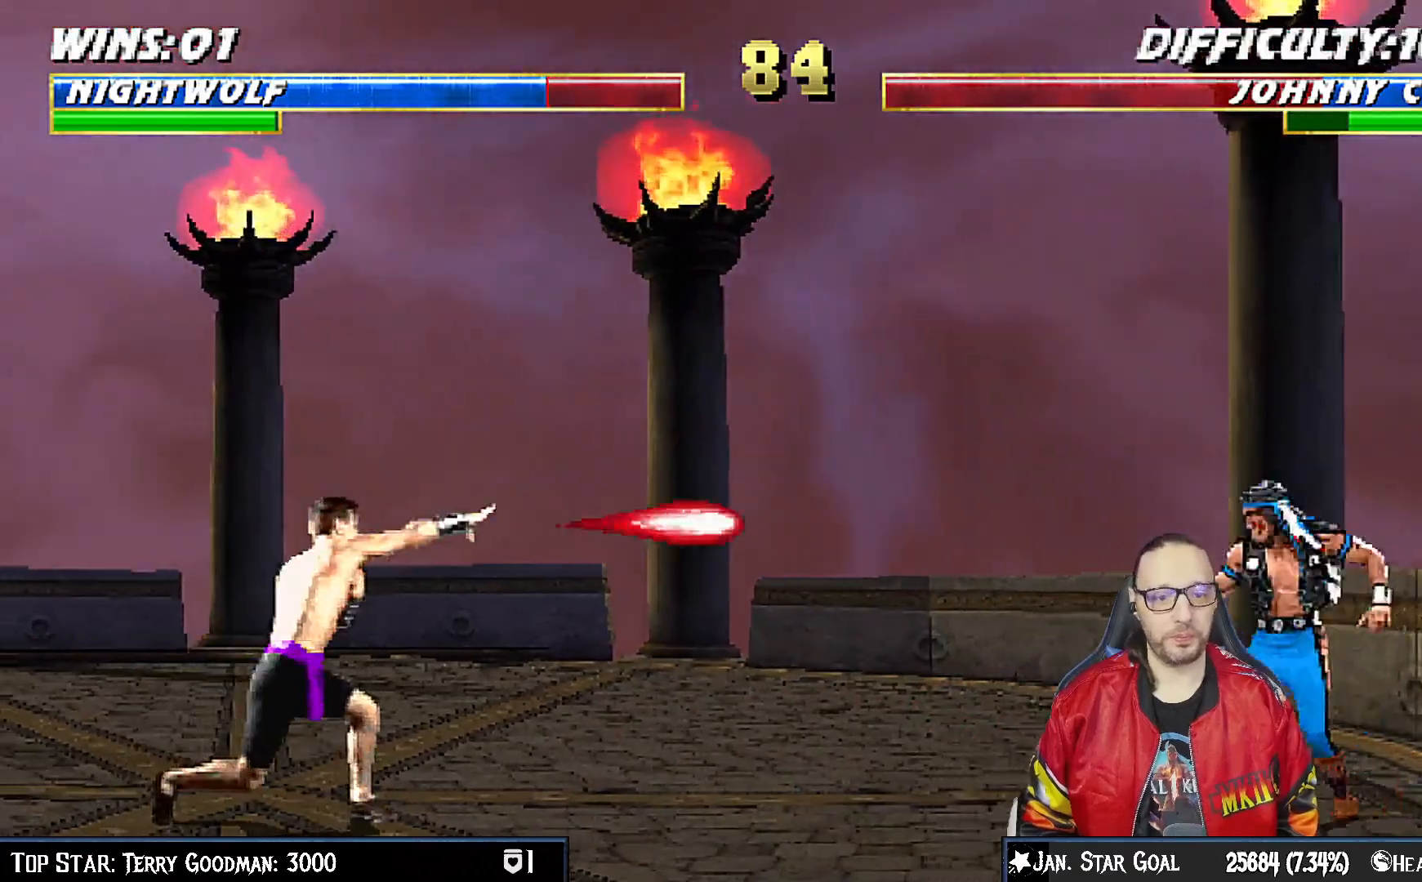
{"buttons": [], "left_stick": "center", "right_stick": "center", "events": [[83, "DPAD_UP", "down"], [217, "DPAD_LEFT", "up"], [250, "DPAD_UP", "up"], [250, "TRIANGLE", "down"], [367, "TRIANGLE", "up"]]}
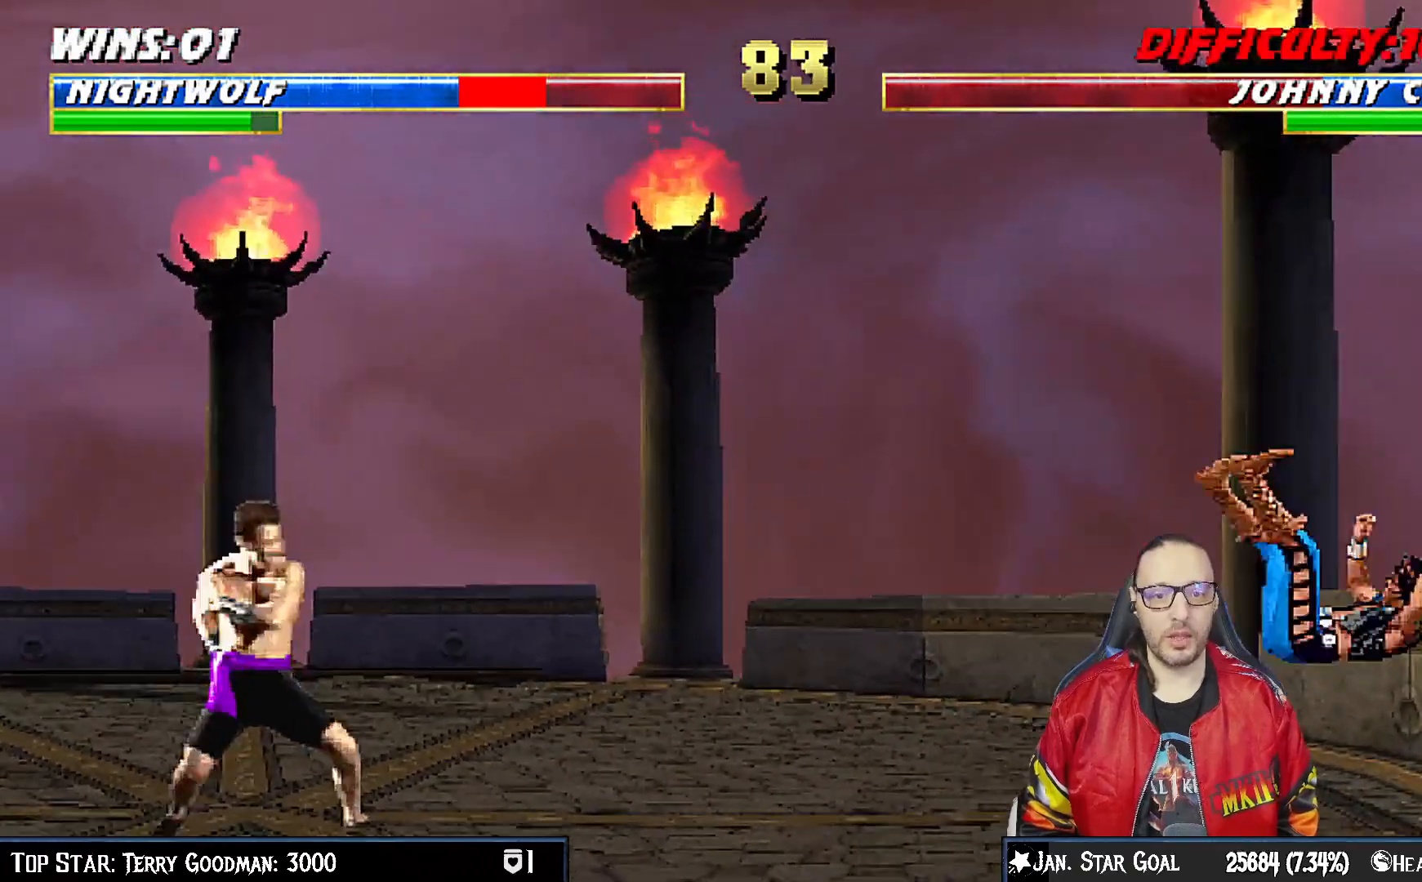
{"buttons": [], "left_stick": "center", "right_stick": "center", "events": [[50, "DPAD_DOWN", "down"], [67, "DPAD_RIGHT", "down"], [100, "R1", "down"], [317, "DPAD_RIGHT", "up"], [333, "DPAD_DOWN", "up"], [383, "R1", "up"]]}
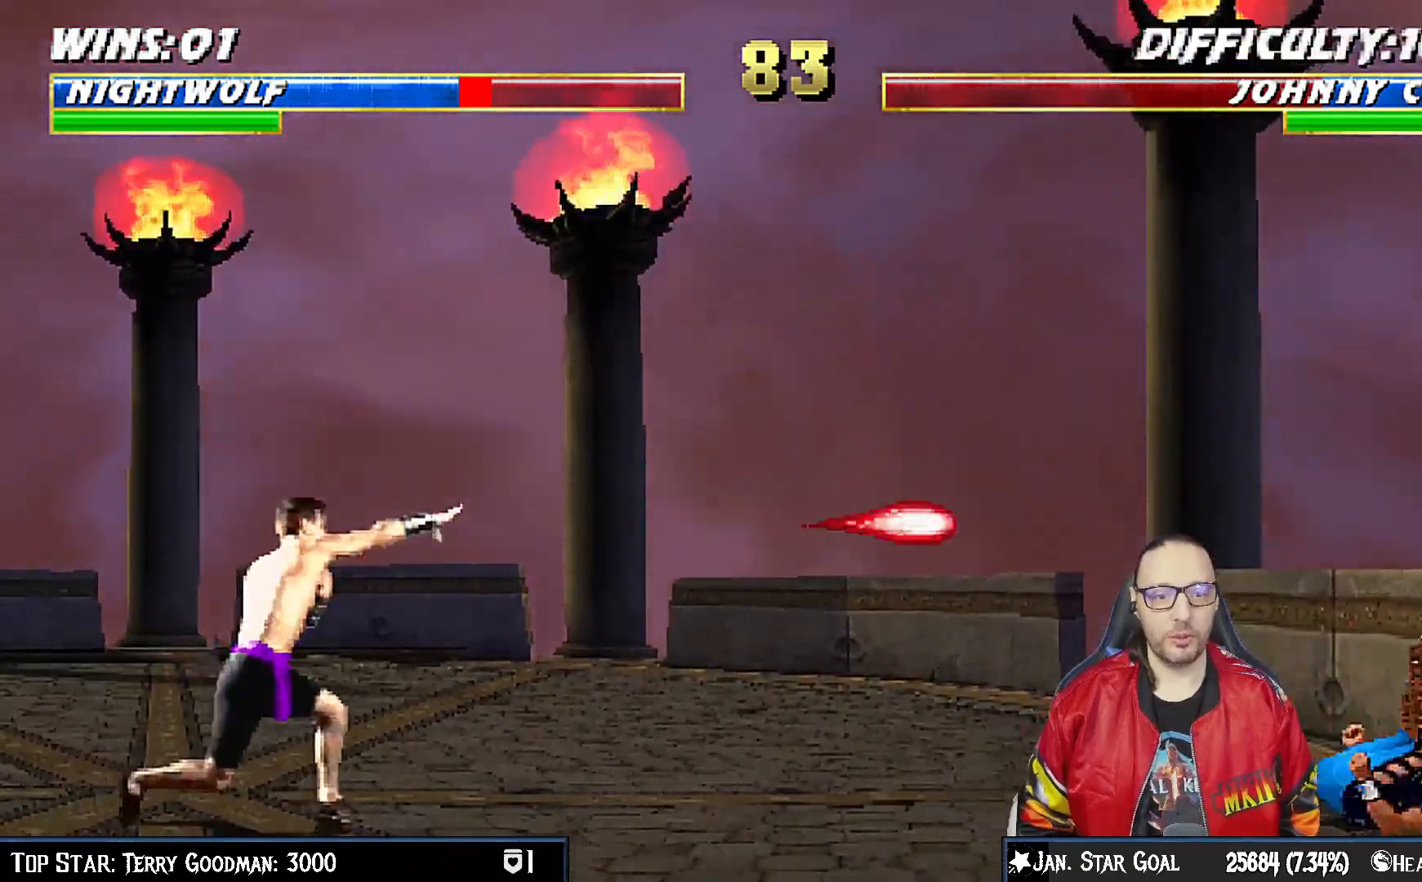
{"buttons": [], "left_stick": "center", "right_stick": "center", "events": [[100, "R1", "down"], [133, "DPAD_DOWN", "down"], [467, "DPAD_DOWN", "up"], [483, "R1", "up"]]}
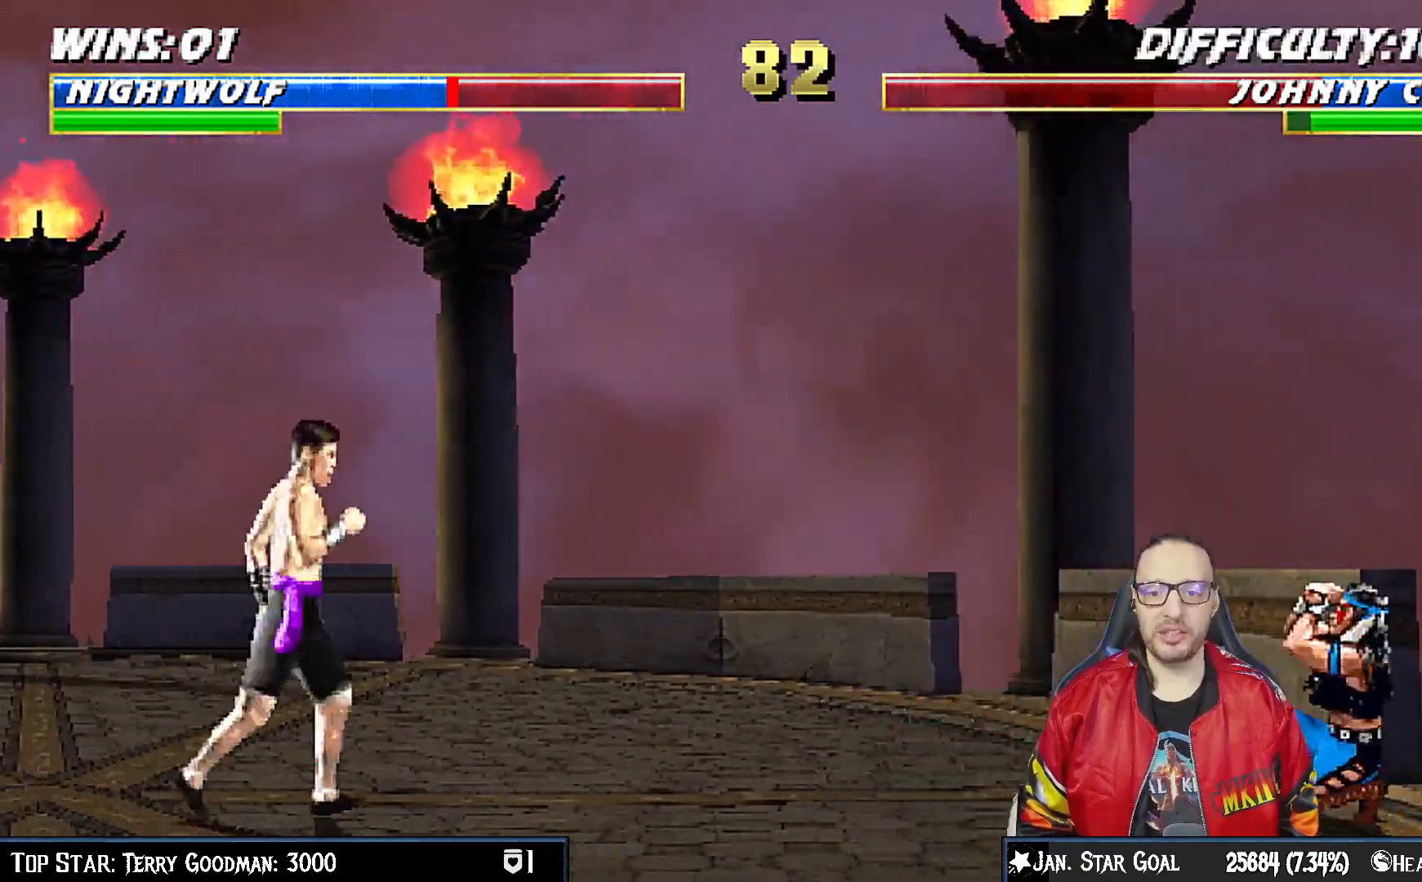
{"buttons": ["CIRCLE", "DPAD_LEFT"], "left_stick": "center", "right_stick": "center", "events": [[100, "DPAD_LEFT", "down"], [167, "DPAD_LEFT", "up"], [233, "DPAD_LEFT", "down"], [300, "CIRCLE", "down"], [383, "CIRCLE", "up"], [433, "CIRCLE", "down"]]}
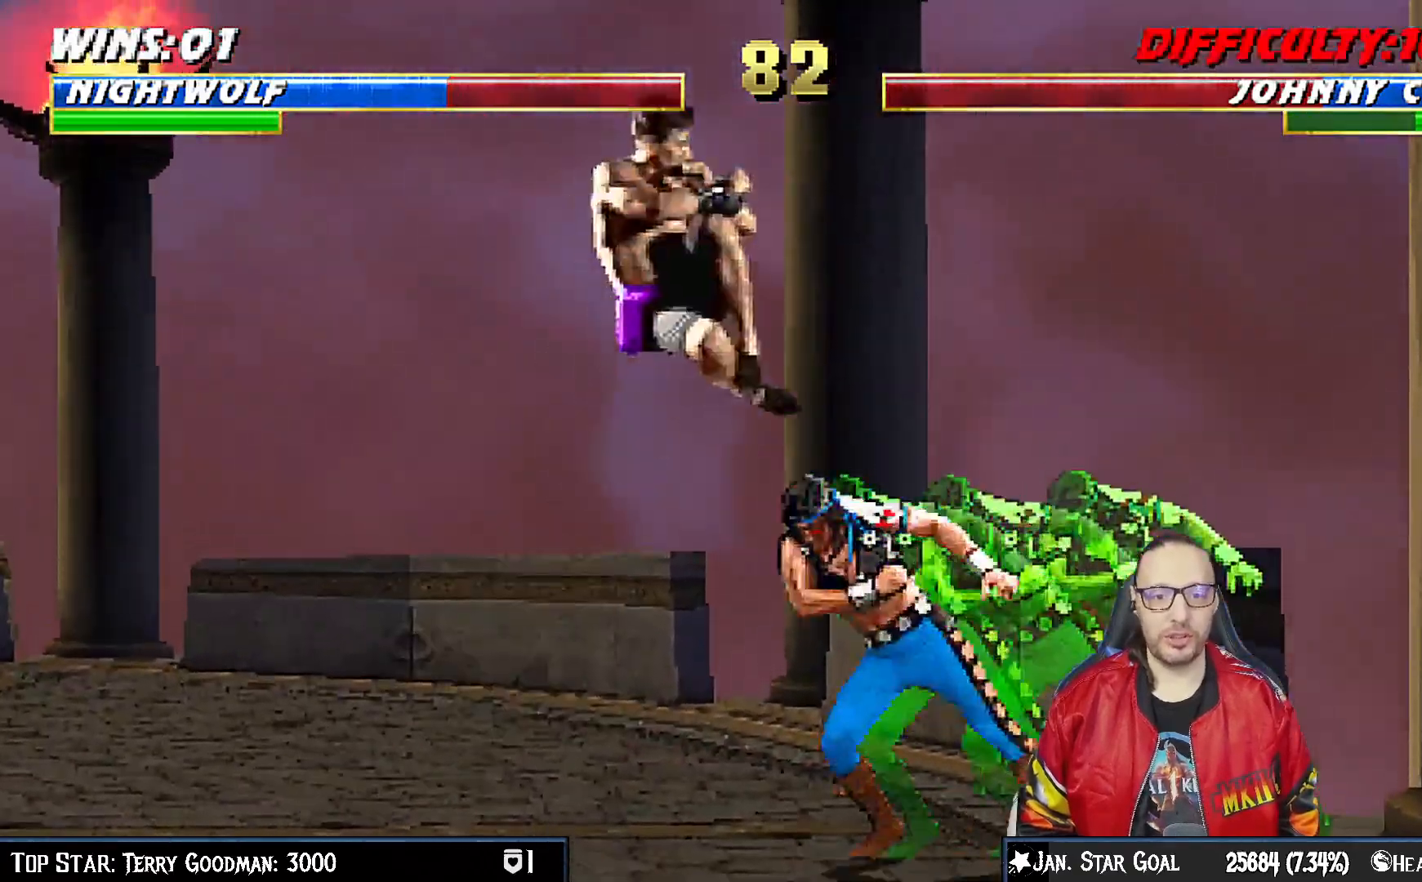
{"buttons": [], "left_stick": "center", "right_stick": "center", "events": [[100, "CIRCLE", "up"], [133, "DPAD_LEFT", "up"]]}
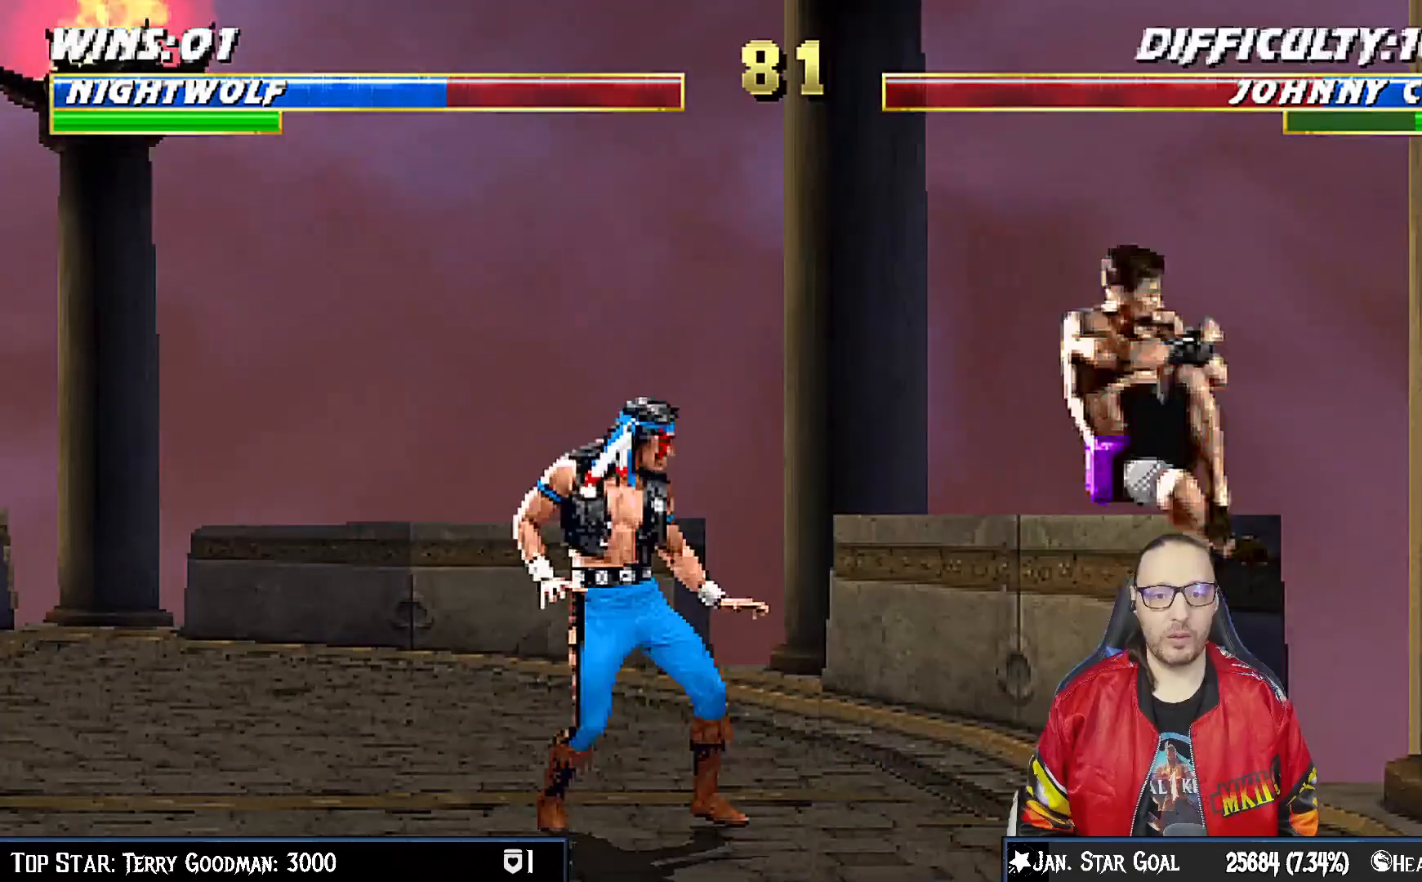
{"buttons": ["SQUARE"], "left_stick": "center", "right_stick": "center", "events": [[200, "DPAD_RIGHT", "down"], [233, "DPAD_UP", "down"], [483, "SQUARE", "down"], [500, "DPAD_RIGHT", "up"], [500, "DPAD_UP", "up"]]}
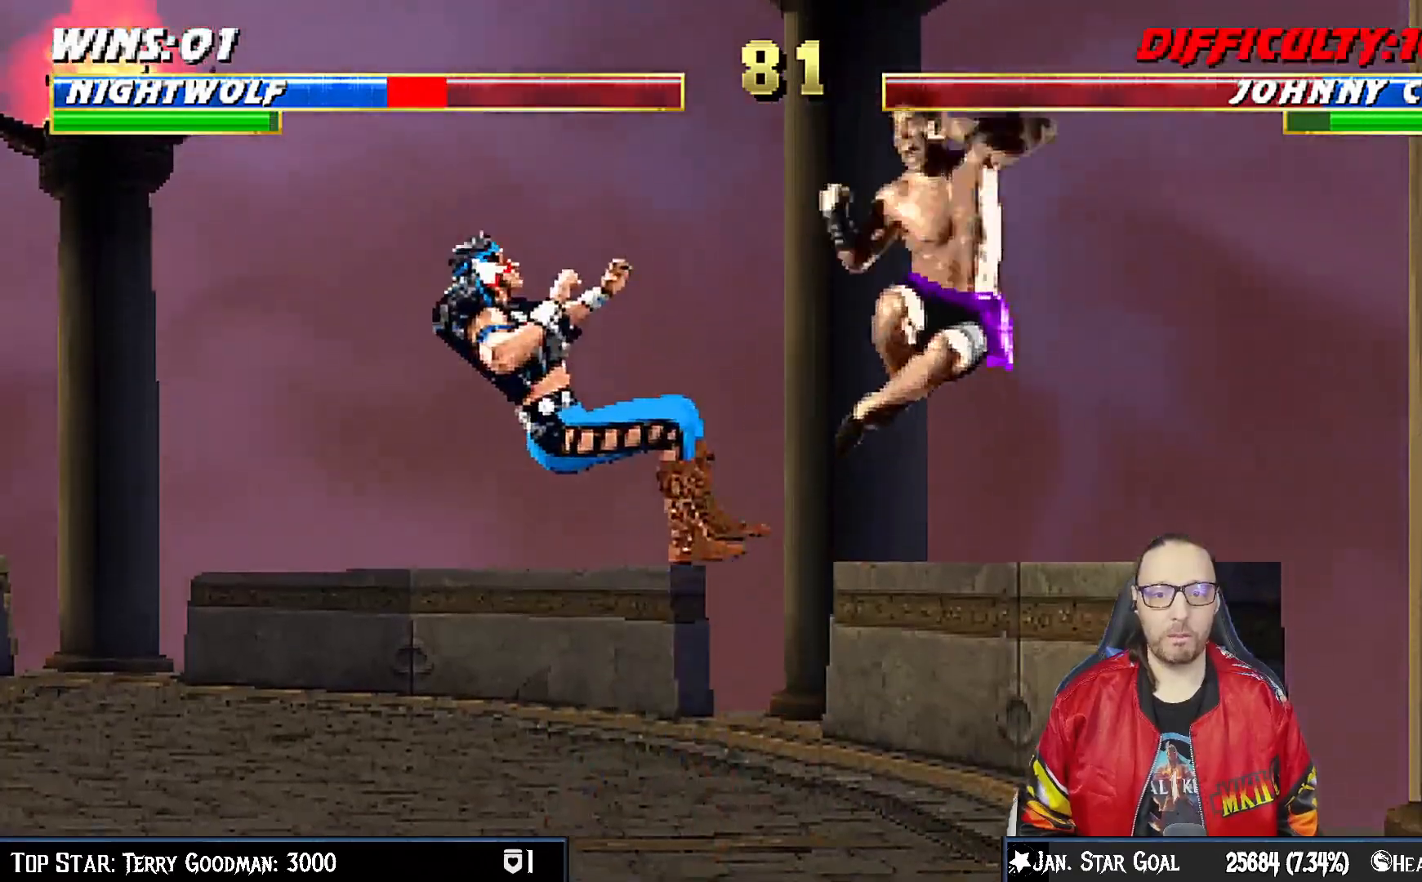
{"buttons": [], "left_stick": "center", "right_stick": "center", "events": [[67, "SQUARE", "up"], [100, "DPAD_DOWN", "down"], [100, "DPAD_LEFT", "down"], [183, "R1", "down"], [367, "DPAD_LEFT", "up"], [383, "R1", "up"], [400, "DPAD_DOWN", "up"]]}
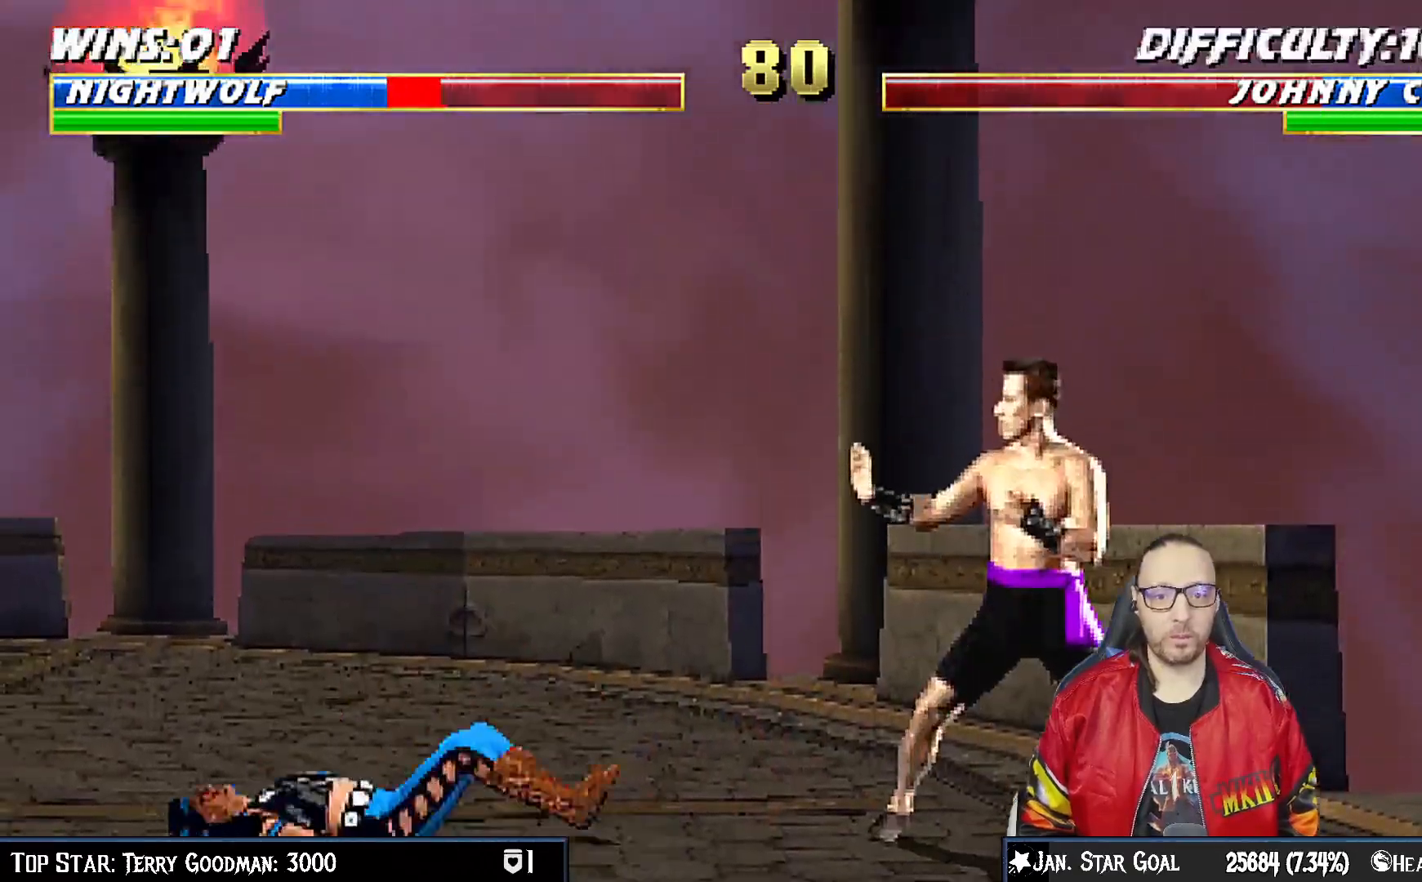
{"buttons": ["TRIANGLE"], "left_stick": "center", "right_stick": "center", "events": [[83, "DPAD_LEFT", "down"], [100, "DPAD_UP", "down"], [233, "TRIANGLE", "down"], [333, "TRIANGLE", "up"], [350, "DPAD_UP", "up"], [383, "TRIANGLE", "down"], [400, "DPAD_LEFT", "up"]]}
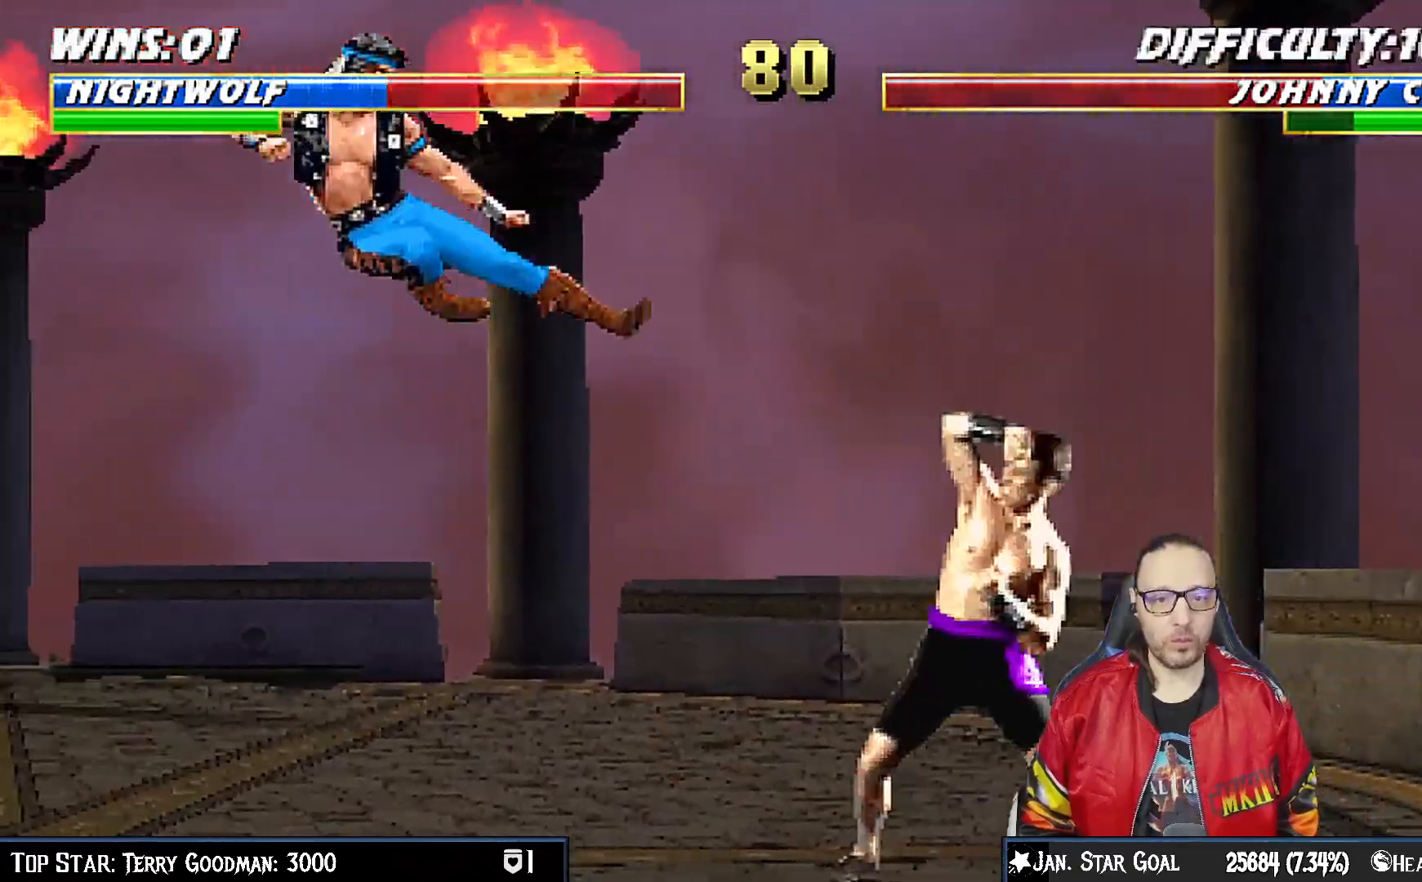
{"buttons": ["DPAD_RIGHT"], "left_stick": "center", "right_stick": "center", "events": [[33, "TRIANGLE", "up"], [67, "DPAD_RIGHT", "down"], [150, "DPAD_RIGHT", "up"], [233, "DPAD_RIGHT", "down"], [317, "DPAD_RIGHT", "up"], [350, "DPAD_RIGHT", "down"], [367, "CIRCLE", "down"], [483, "CIRCLE", "up"]]}
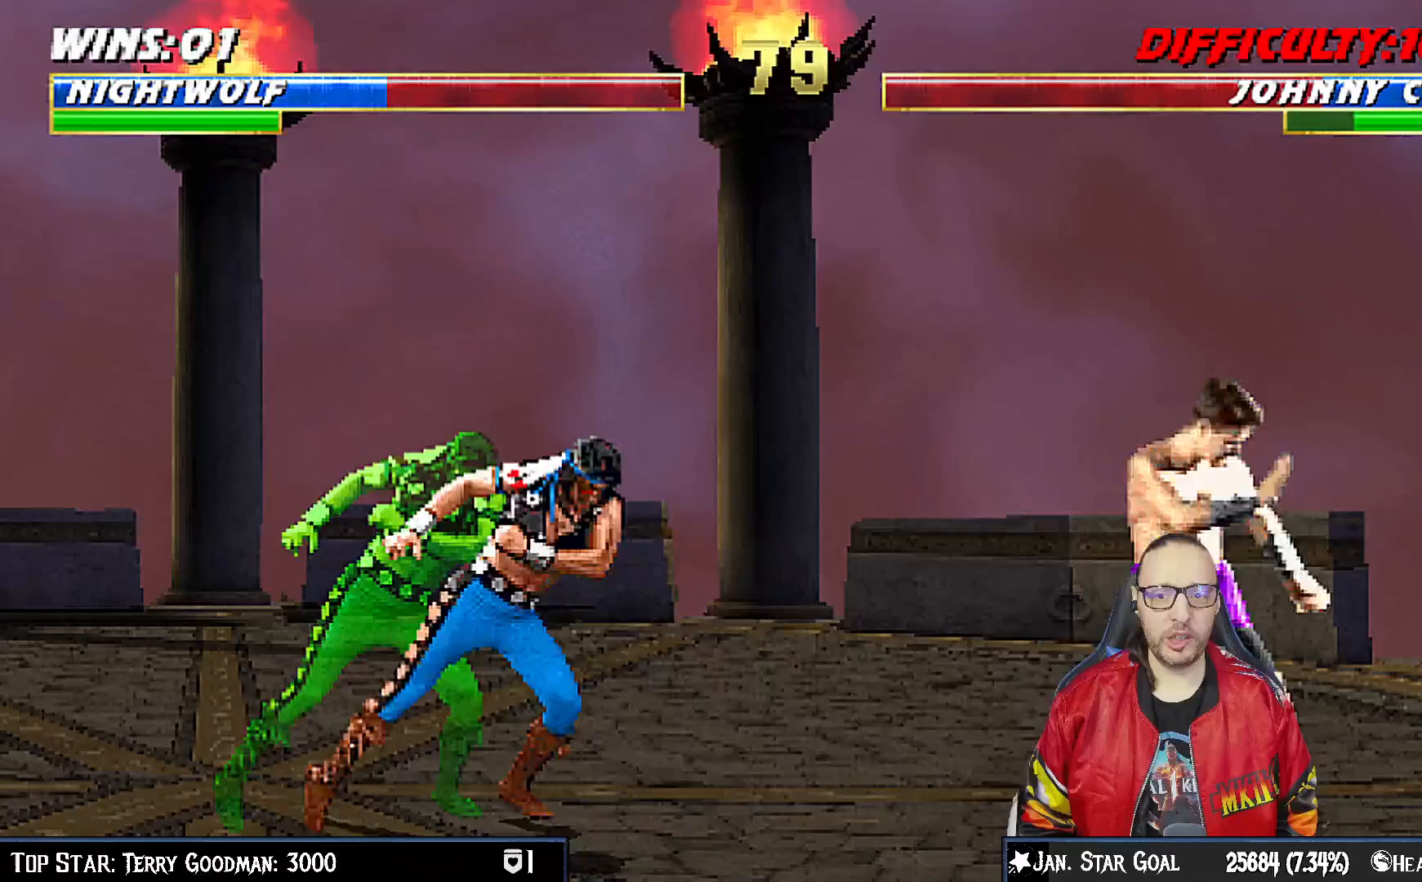
{"buttons": [], "left_stick": "center", "right_stick": "center", "events": [[33, "CIRCLE", "down"], [183, "DPAD_RIGHT", "up"], [233, "CIRCLE", "up"]]}
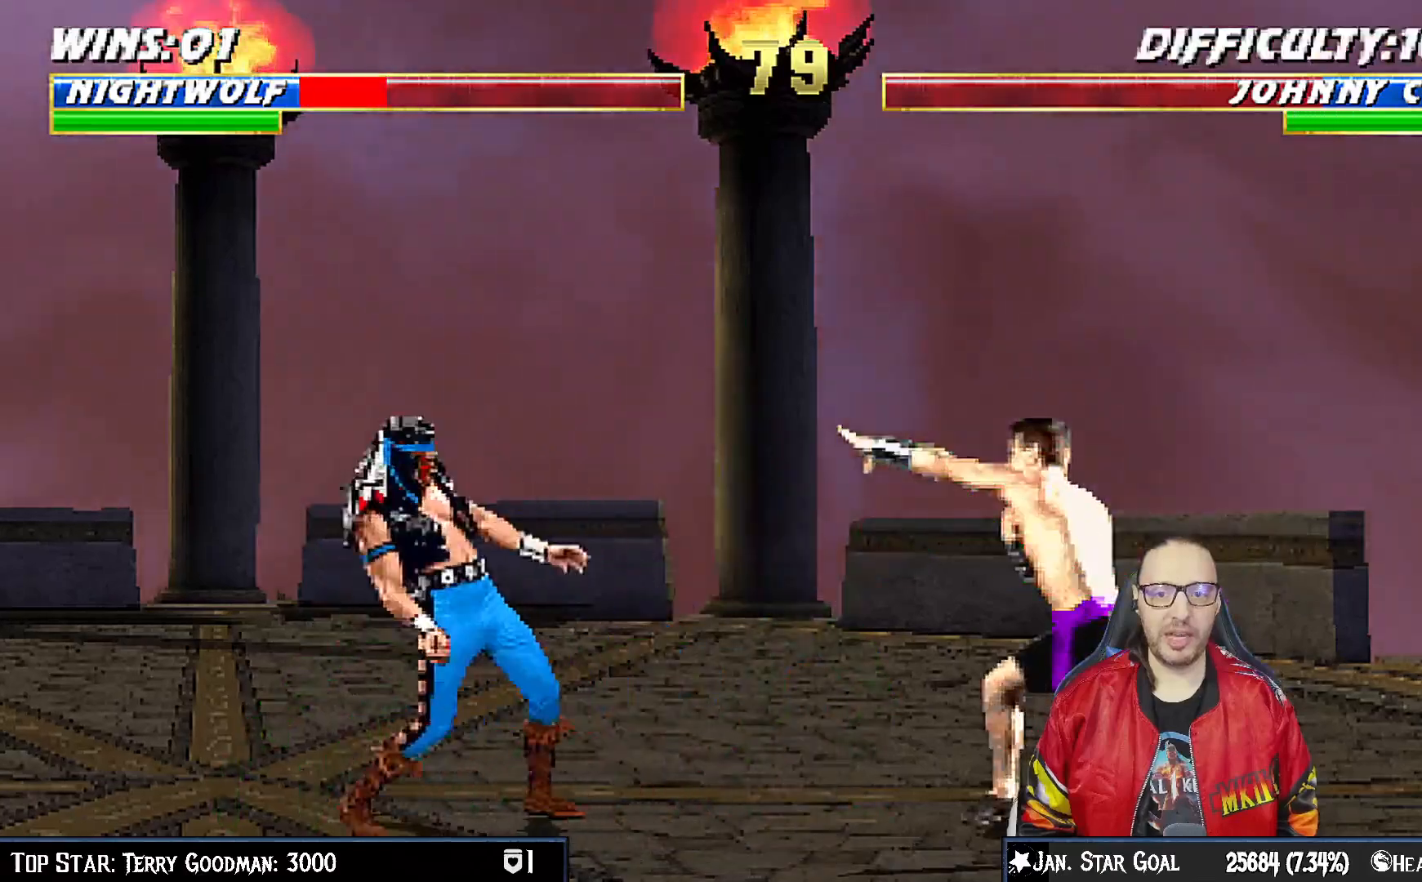
{"buttons": ["DPAD_UP", "DPAD_RIGHT"], "left_stick": "center", "right_stick": "center", "events": [[383, "DPAD_RIGHT", "down"], [383, "DPAD_UP", "down"]]}
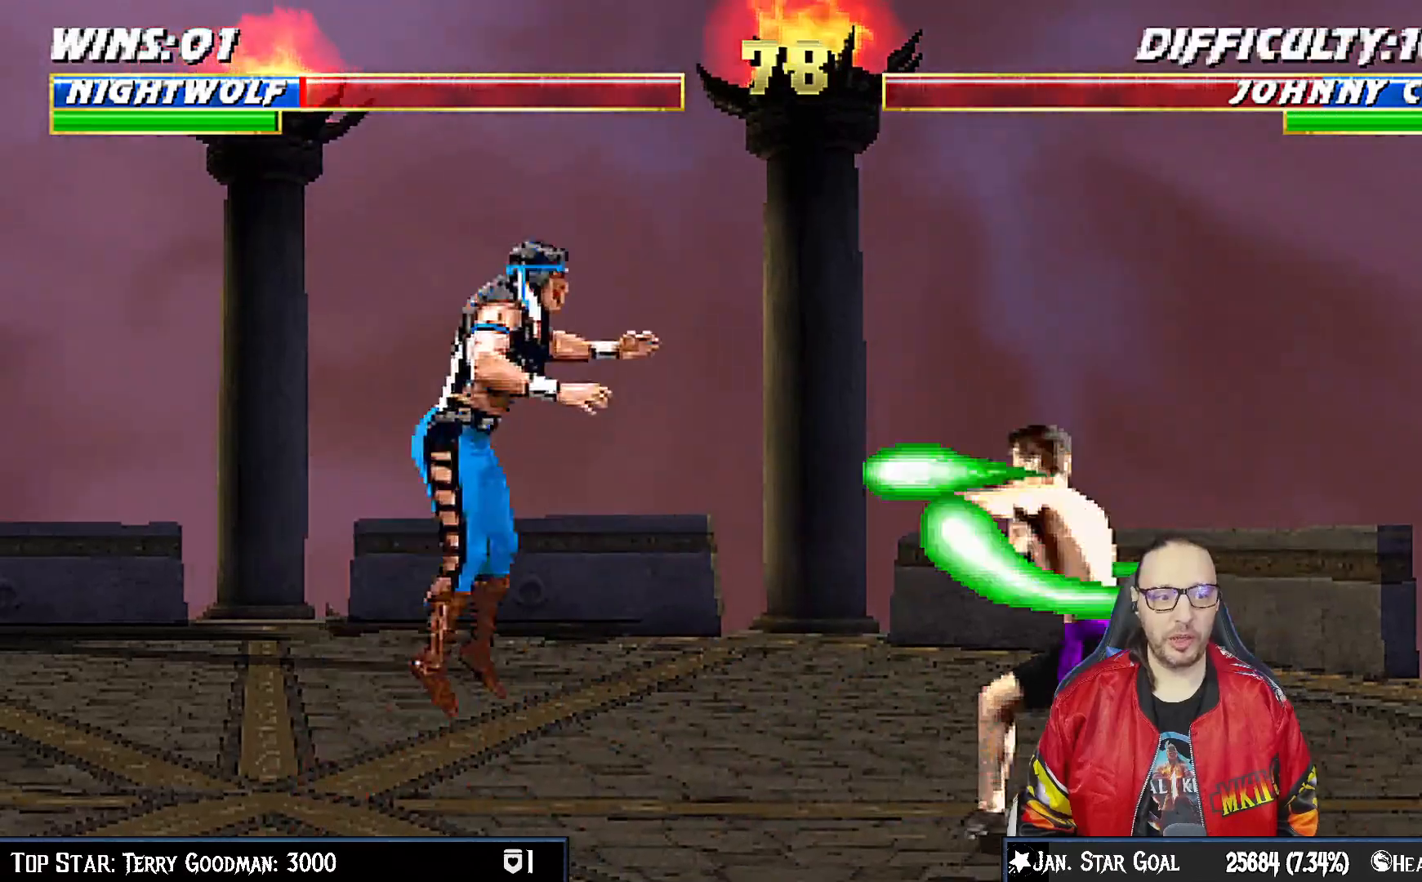
{"buttons": [], "left_stick": "center", "right_stick": "center", "events": [[350, "DPAD_UP", "up"], [350, "SQUARE", "down"], [383, "DPAD_RIGHT", "up"], [450, "SQUARE", "up"]]}
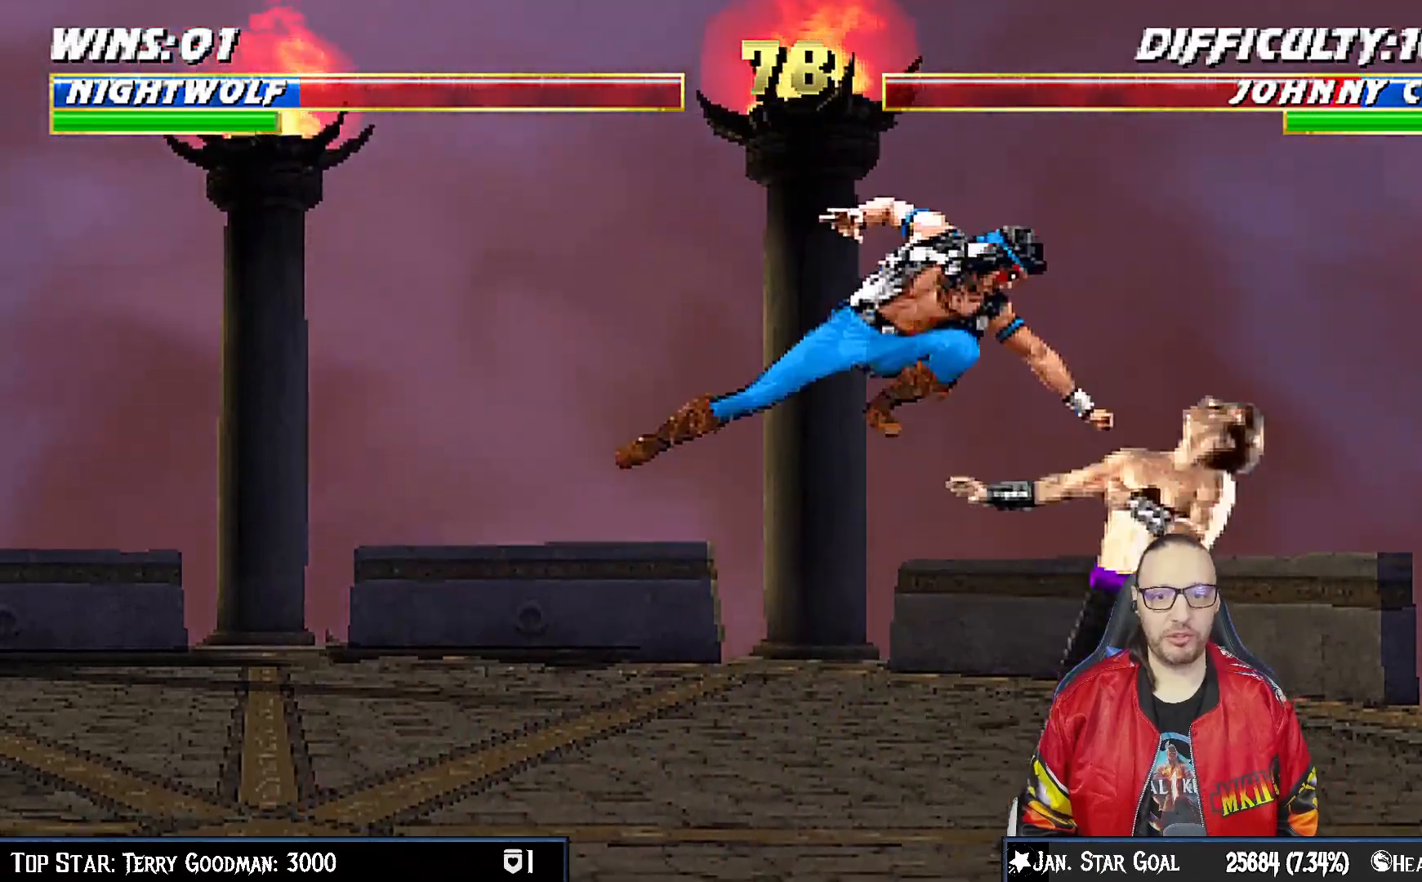
{"buttons": ["CROSS", "SQUARE"], "left_stick": "center", "right_stick": "center", "events": [[33, "SQUARE", "down"], [117, "SQUARE", "up"], [167, "CROSS", "down"], [250, "CROSS", "up"], [250, "DPAD_DOWN", "down"], [267, "CROSS", "down"], [283, "SQUARE", "down"], [317, "DPAD_RIGHT", "down"], [350, "CROSS", "up"], [367, "SQUARE", "up"], [417, "DPAD_DOWN", "up"], [417, "SQUARE", "down"], [433, "CROSS", "down"], [500, "DPAD_RIGHT", "up"]]}
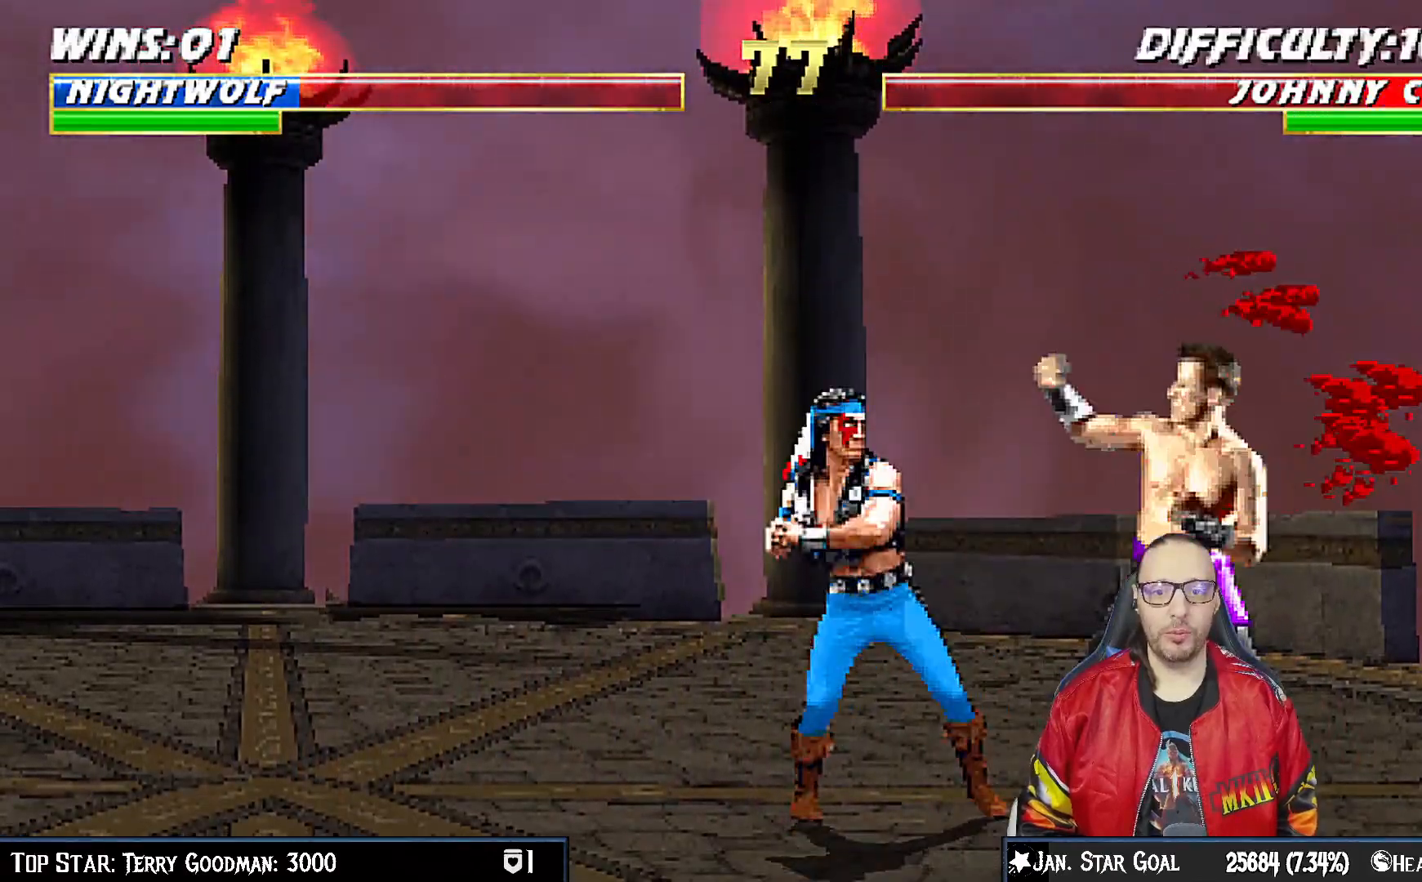
{"buttons": [], "left_stick": "center", "right_stick": "center", "events": [[83, "DPAD_DOWN", "down"], [117, "DPAD_RIGHT", "down"], [150, "CROSS", "up"], [150, "SQUARE", "up"], [183, "CROSS", "down"], [200, "DPAD_DOWN", "up"], [200, "SQUARE", "down"], [283, "CROSS", "up"], [300, "DPAD_RIGHT", "up"], [350, "SQUARE", "up"]]}
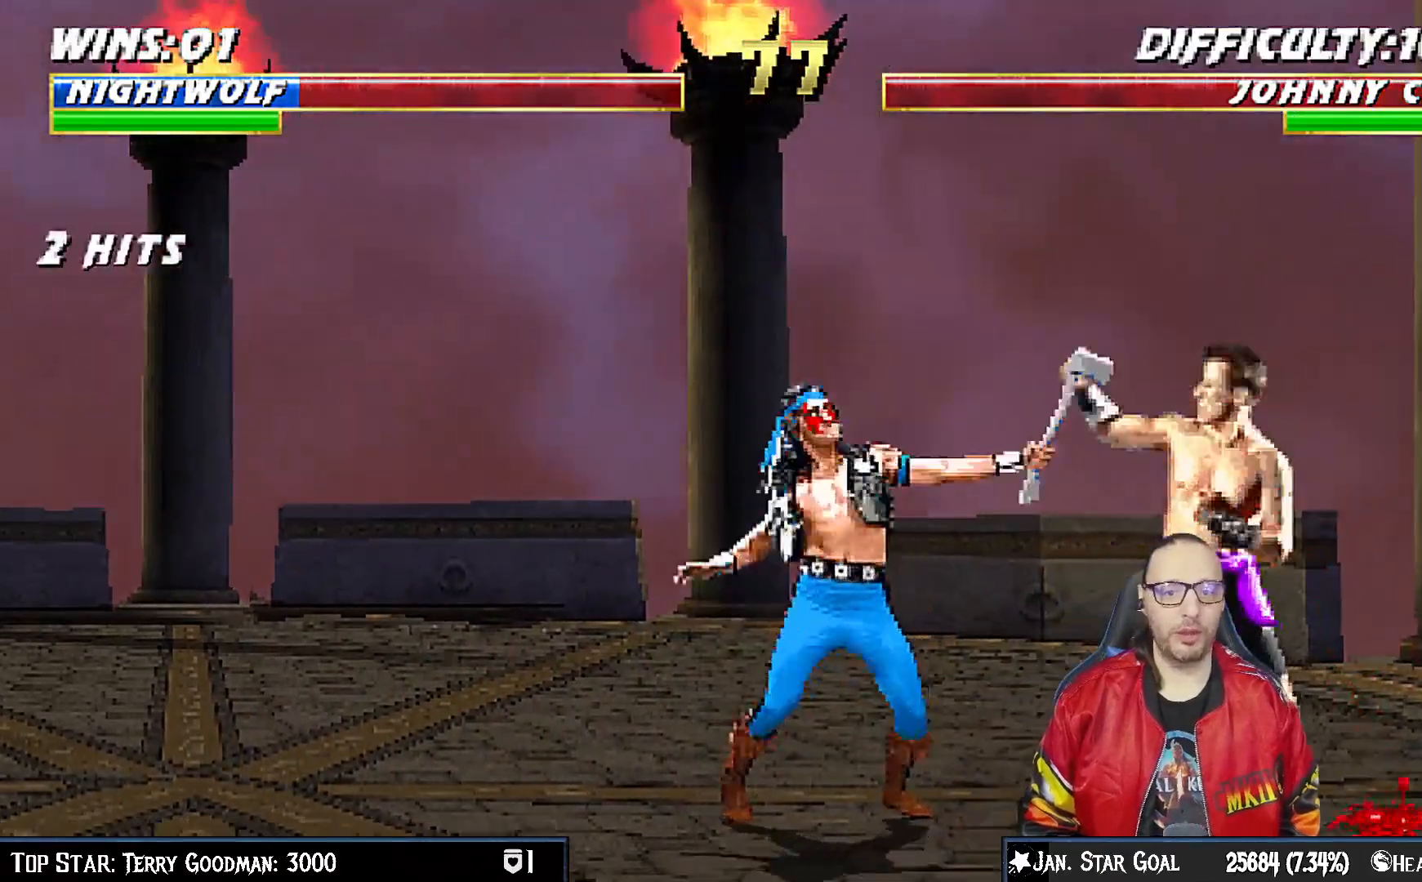
{"buttons": ["R1", "DPAD_DOWN", "DPAD_LEFT"], "left_stick": "center", "right_stick": "center", "events": [[67, "DPAD_DOWN", "down"], [100, "DPAD_RIGHT", "down"], [167, "DPAD_RIGHT", "up"], [167, "R1", "down"], [233, "DPAD_LEFT", "down"]]}
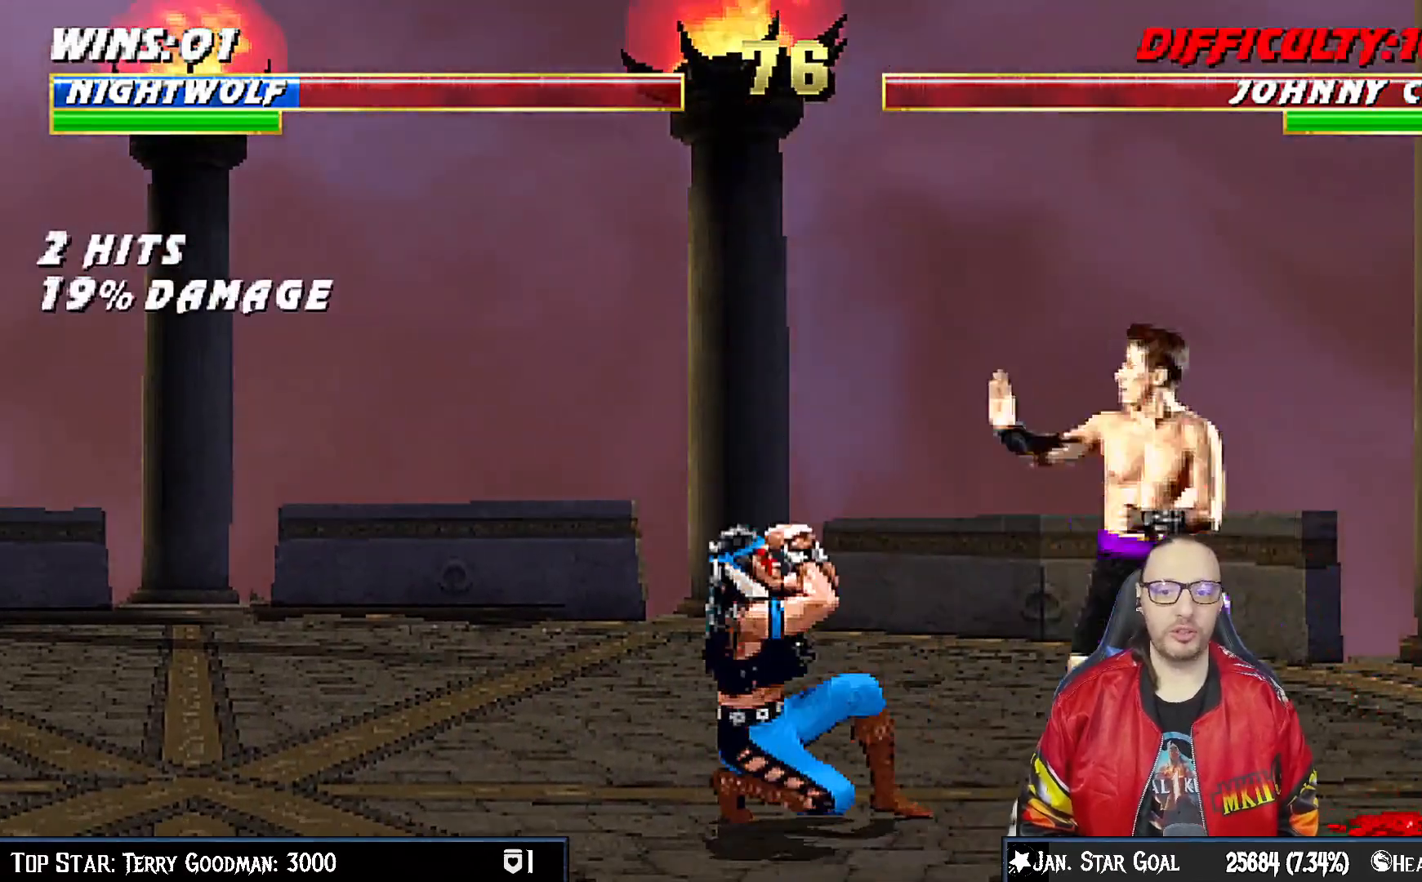
{"buttons": ["TRIANGLE"], "left_stick": "center", "right_stick": "center", "events": [[50, "DPAD_DOWN", "up"], [50, "DPAD_LEFT", "up"], [117, "R1", "up"], [133, "DPAD_LEFT", "down"], [133, "DPAD_UP", "down"], [283, "TRIANGLE", "down"], [400, "DPAD_LEFT", "up"], [400, "TRIANGLE", "up"], [417, "DPAD_UP", "up"], [417, "TRIANGLE", "down"]]}
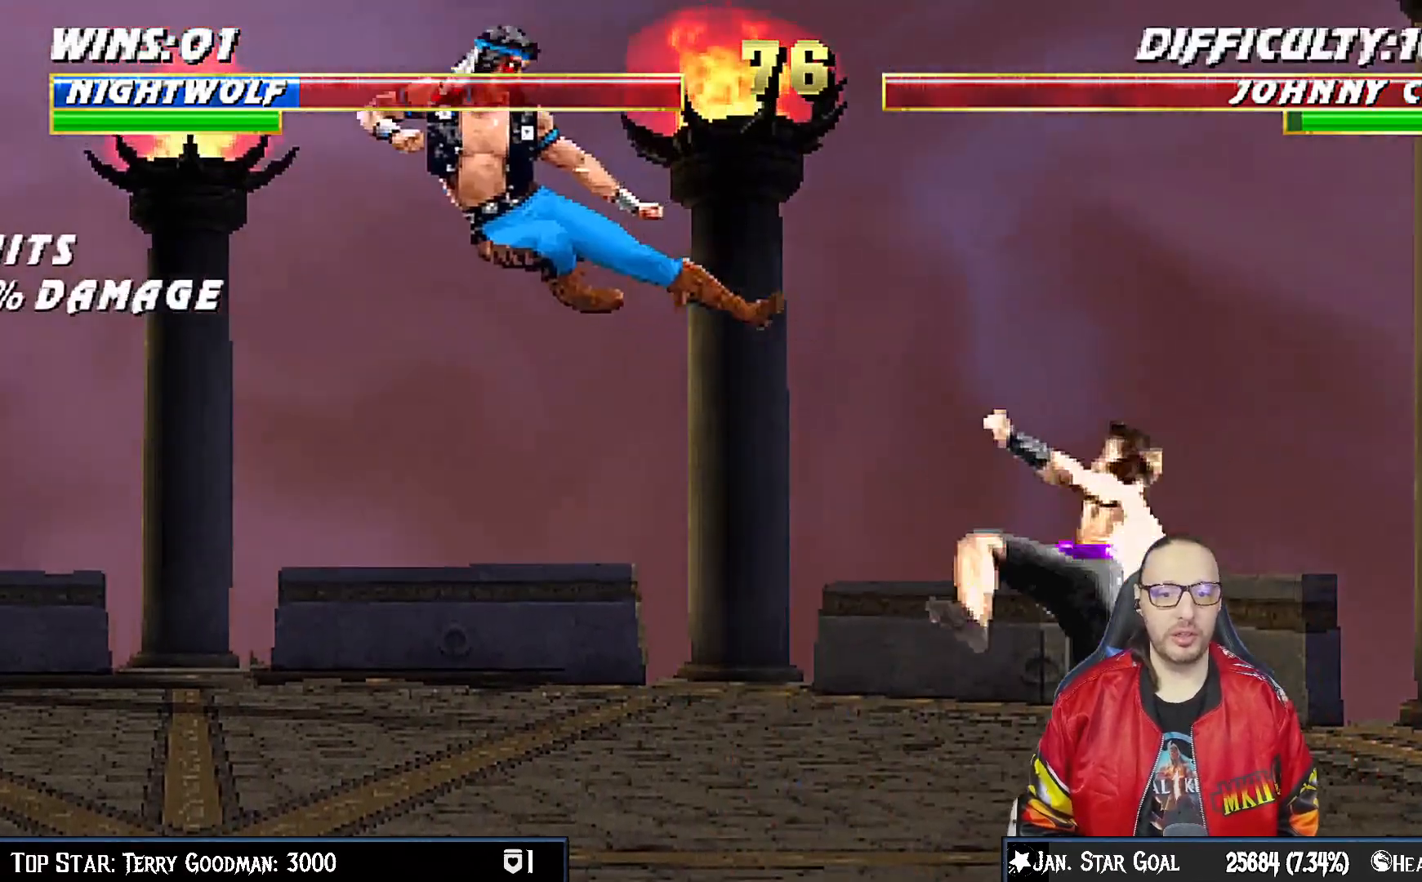
{"buttons": ["CROSS", "DPAD_LEFT"], "left_stick": "center", "right_stick": "center", "events": [[17, "TRIANGLE", "up"], [83, "DPAD_LEFT", "down"], [150, "DPAD_LEFT", "up"], [250, "DPAD_LEFT", "down"], [350, "DPAD_LEFT", "up"], [383, "DPAD_LEFT", "down"], [417, "CROSS", "down"]]}
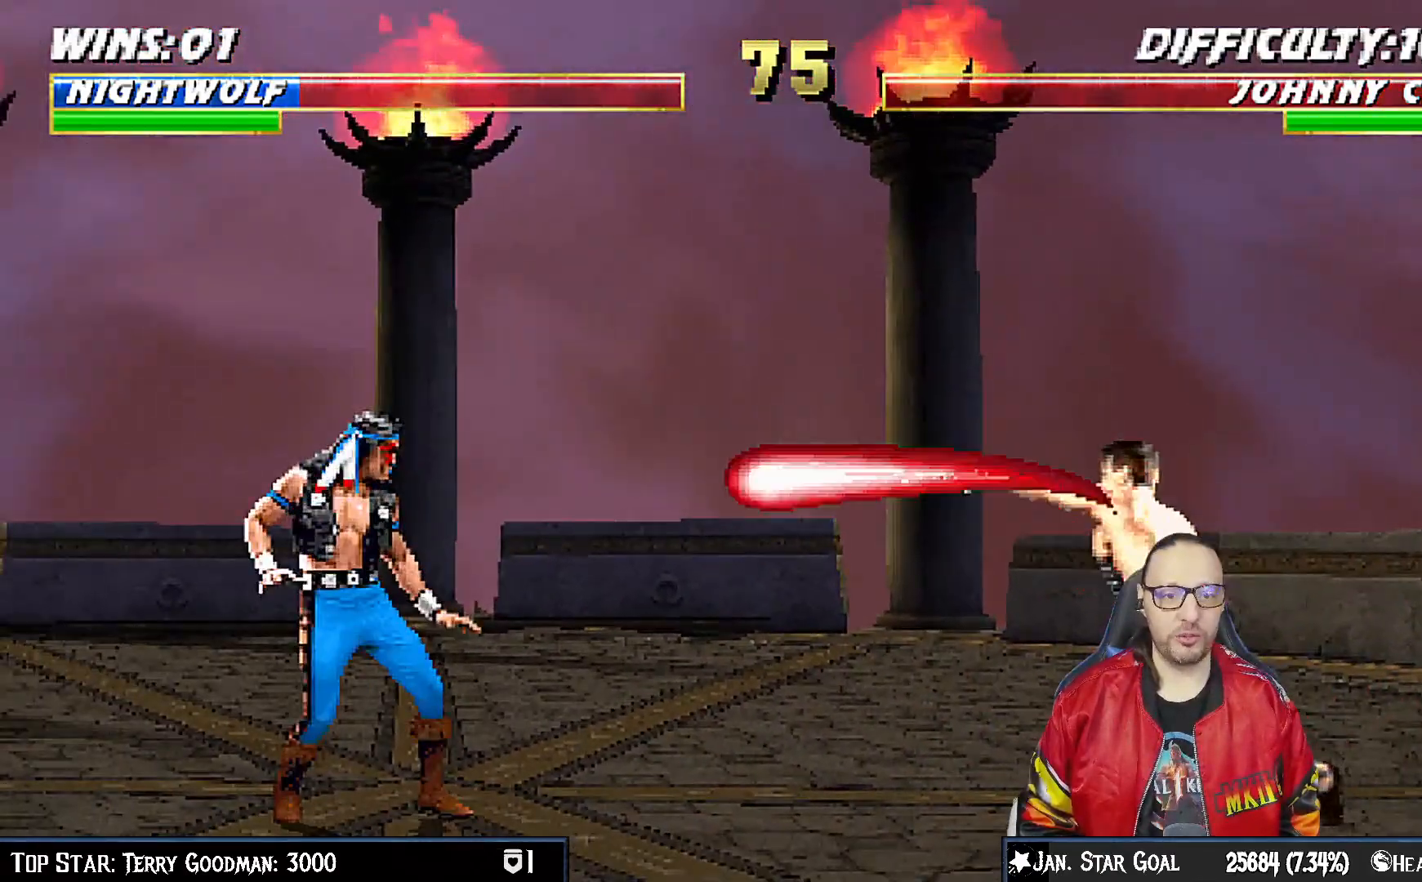
{"buttons": ["R1"], "left_stick": "center", "right_stick": "center", "events": [[17, "DPAD_LEFT", "up"], [33, "CROSS", "up"], [50, "R1", "down"]]}
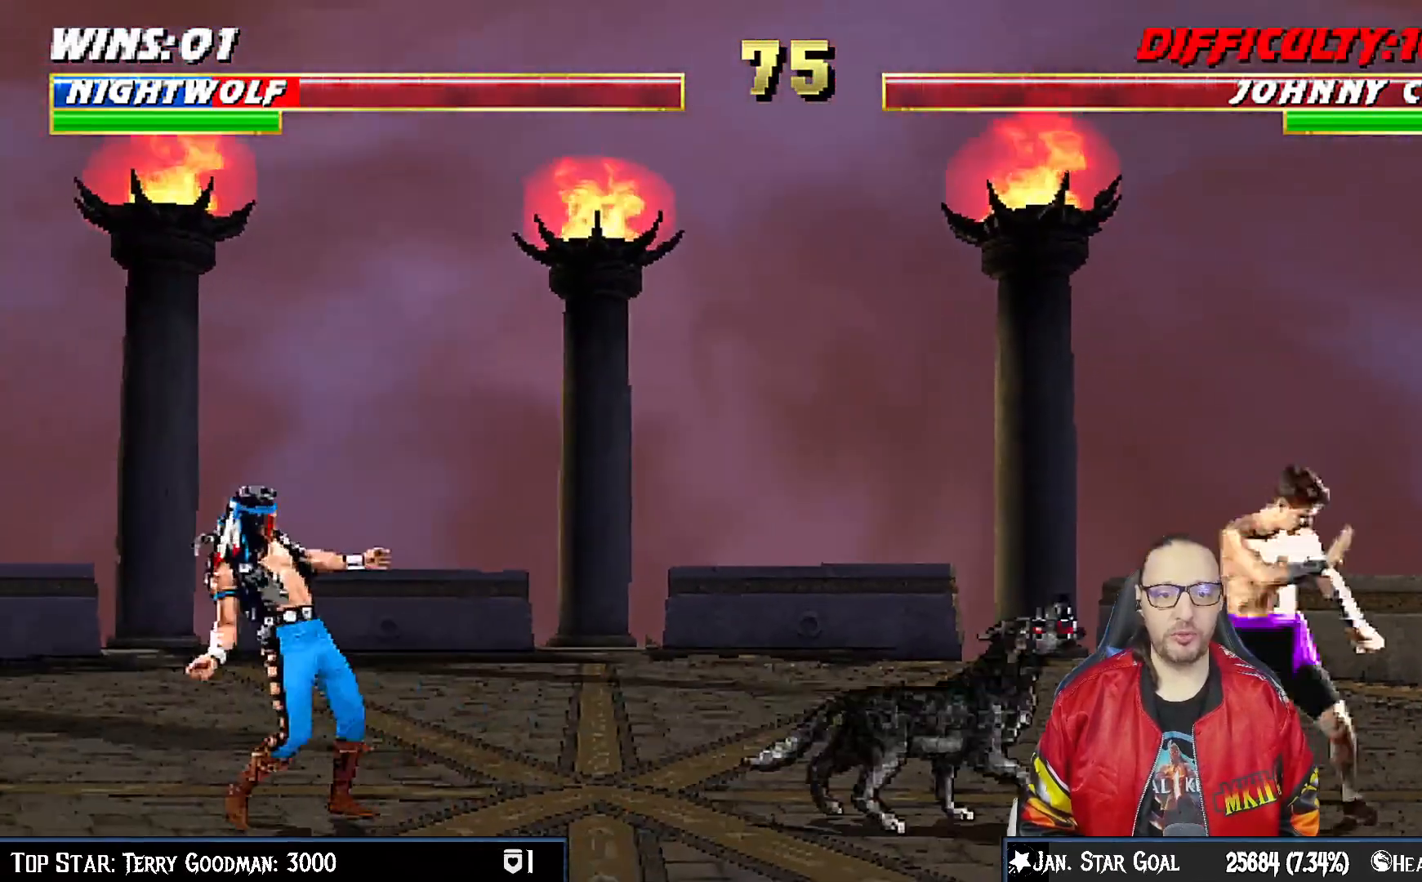
{"buttons": [], "left_stick": "center", "right_stick": "center", "events": [[50, "R1", "up"]]}
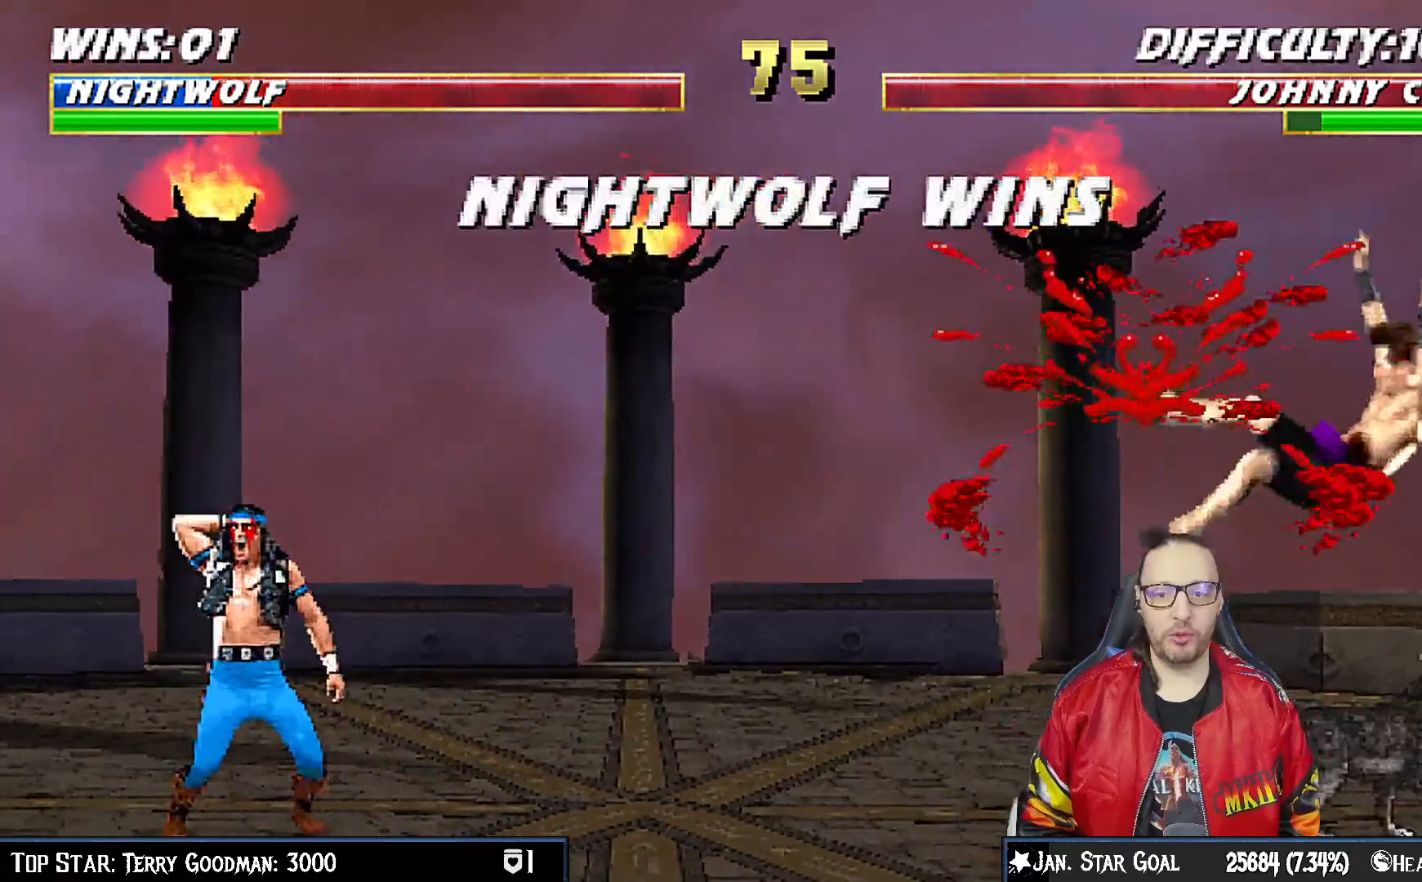
{"buttons": [], "left_stick": "center", "right_stick": "center", "events": [[133, "DPAD_RIGHT", "down"], [267, "DPAD_RIGHT", "up"]]}
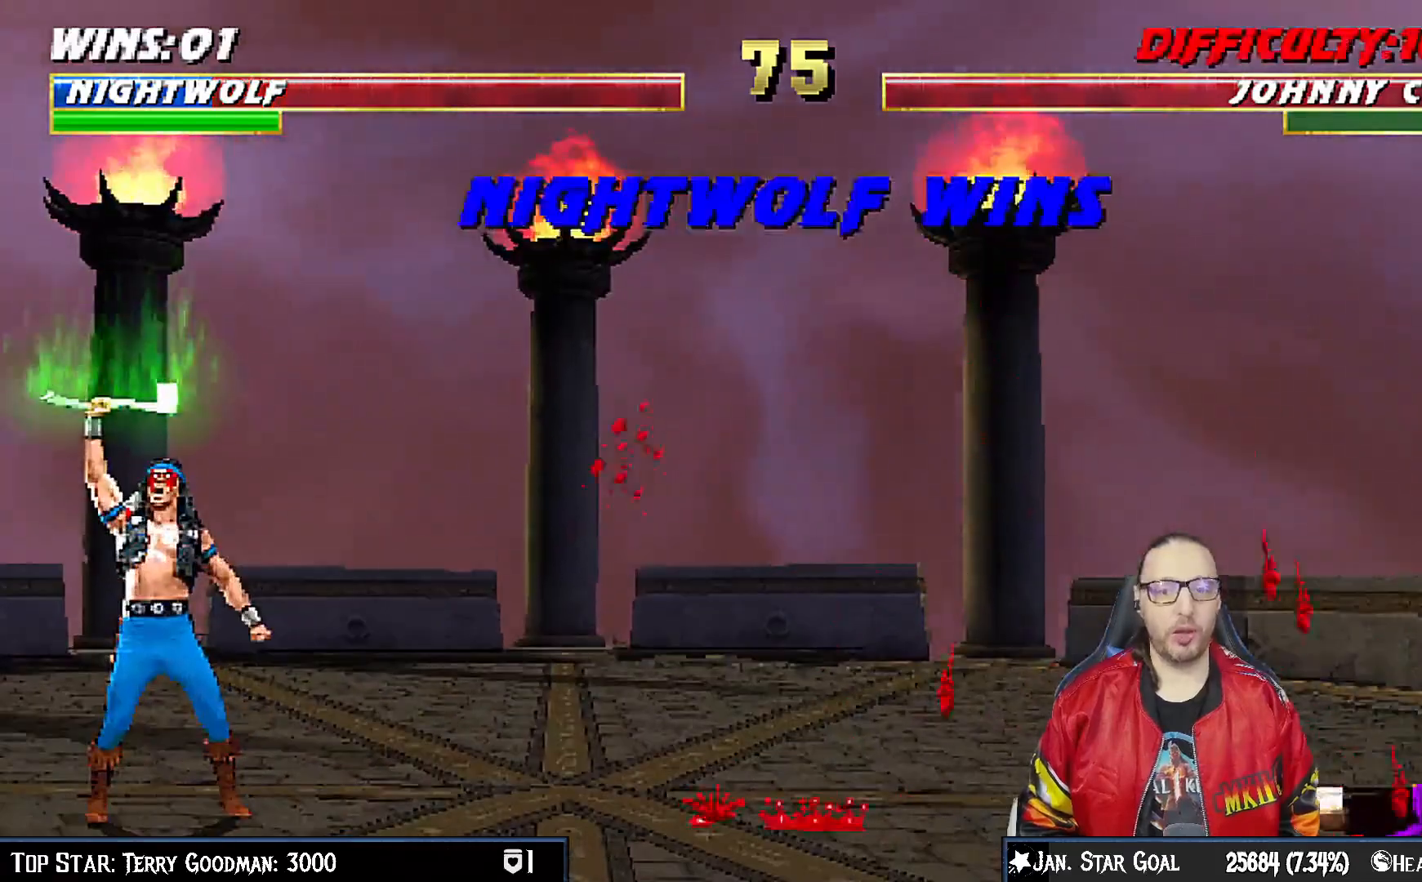
{"buttons": [], "left_stick": "center", "right_stick": "center", "events": [[83, "CROSS", "down"], [200, "CROSS", "up"], [417, "CROSS", "down"], [500, "CROSS", "up"]]}
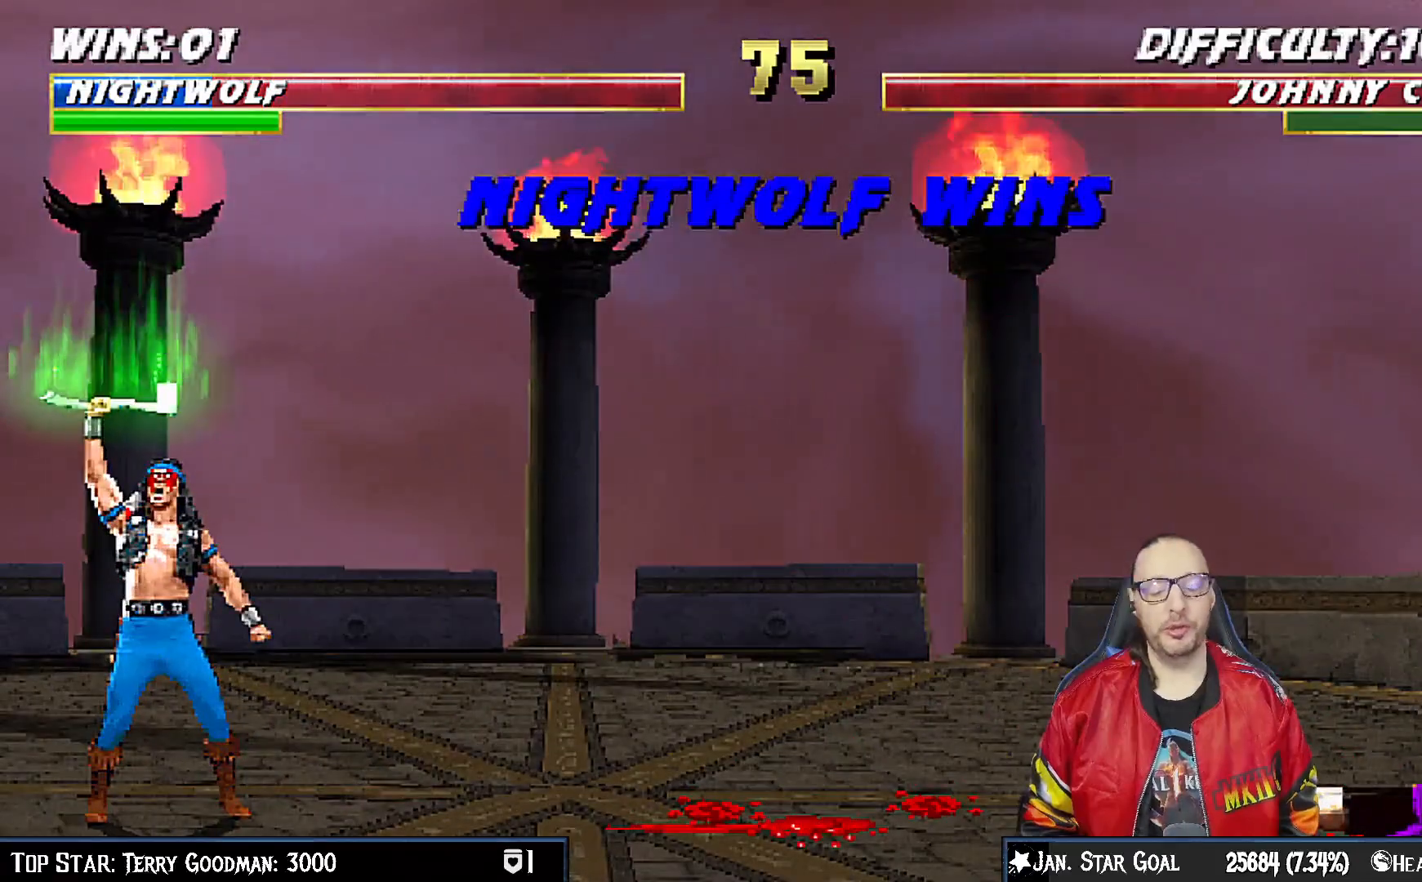
{"buttons": [], "left_stick": "center", "right_stick": "center", "events": [[233, "CROSS", "down"], [300, "CROSS", "up"]]}